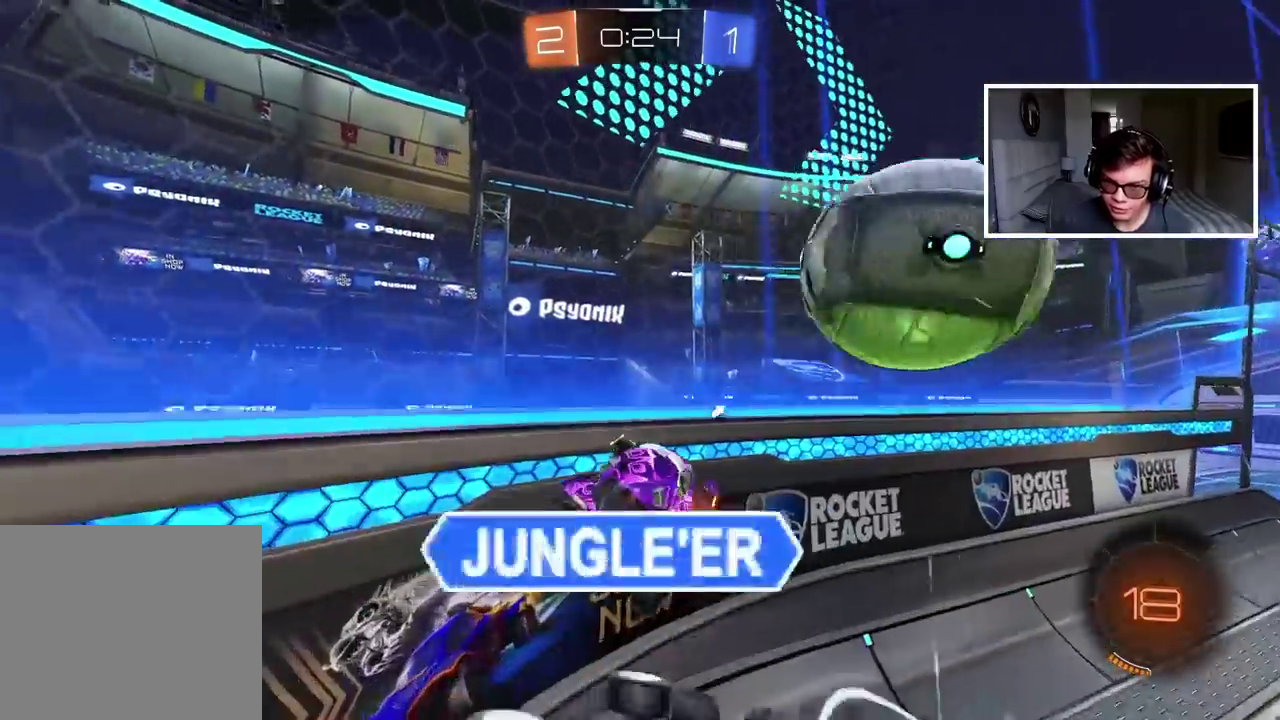
Gameplay with a controller (PlayStation layout); each line is a JSON object with the inputs held at the frame after it. "events" lists button and stick changes between this image and that frame as [ms after this image, input, new state], when the widget could be followed in between.
{"buttons": ["R2"], "left_stick": "right", "right_stick": "center", "events": [[200, "TRIANGLE", "down"], [317, "TRIANGLE", "up"], [483, "left_stick", "right"]]}
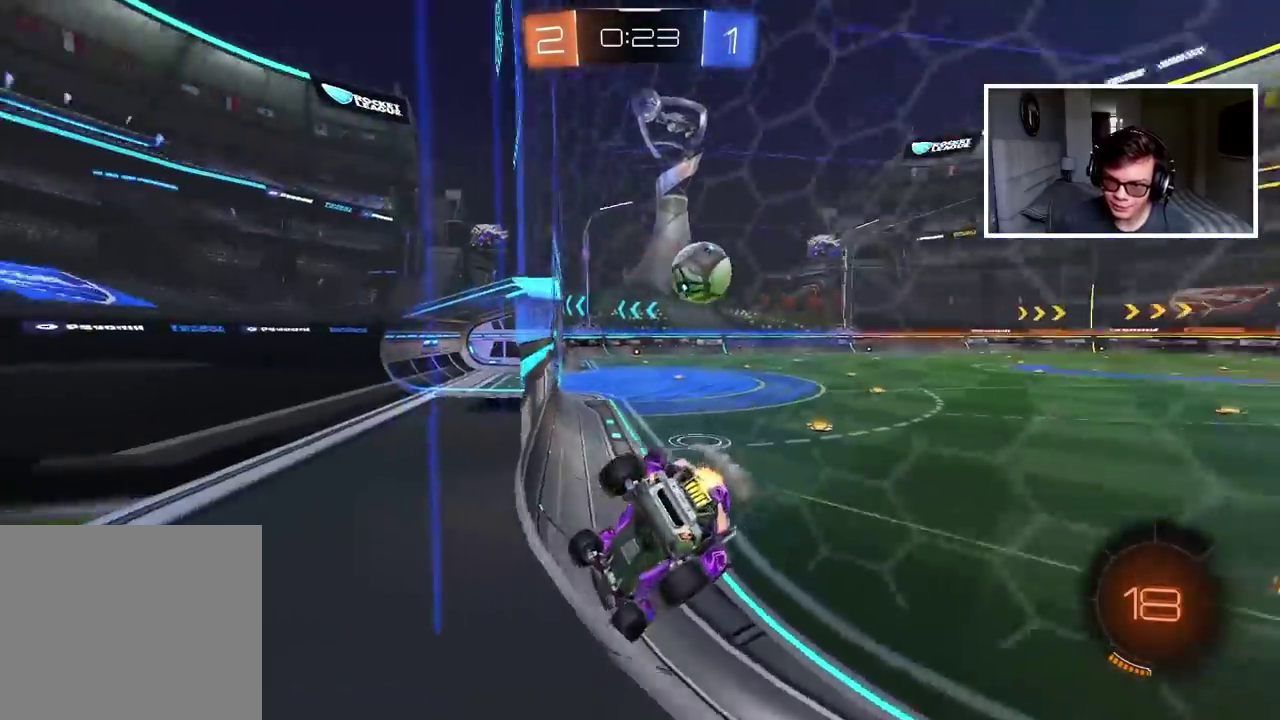
{"buttons": ["R2"], "left_stick": "left", "right_stick": "center", "events": [[300, "left_stick", "center"], [433, "left_stick", "left"]]}
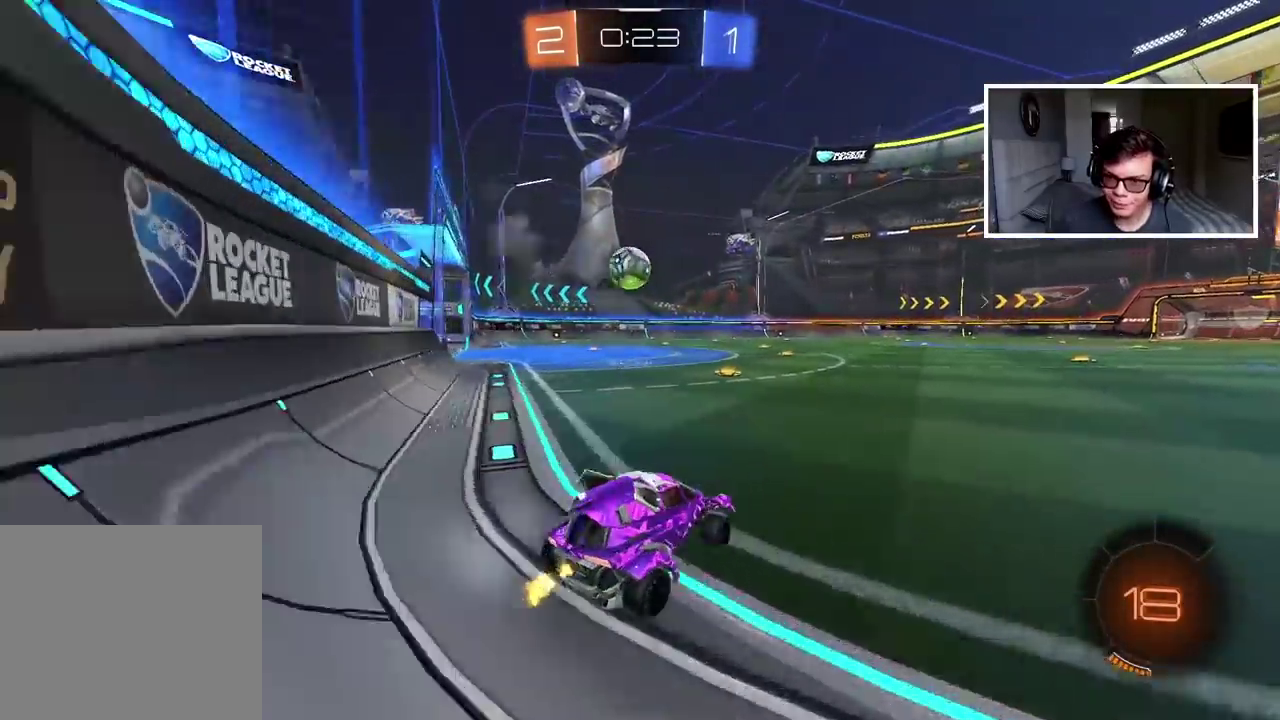
{"buttons": ["R2"], "left_stick": "center", "right_stick": "center", "events": [[133, "left_stick", "center"], [317, "left_stick", "left"], [367, "left_stick", "center"]]}
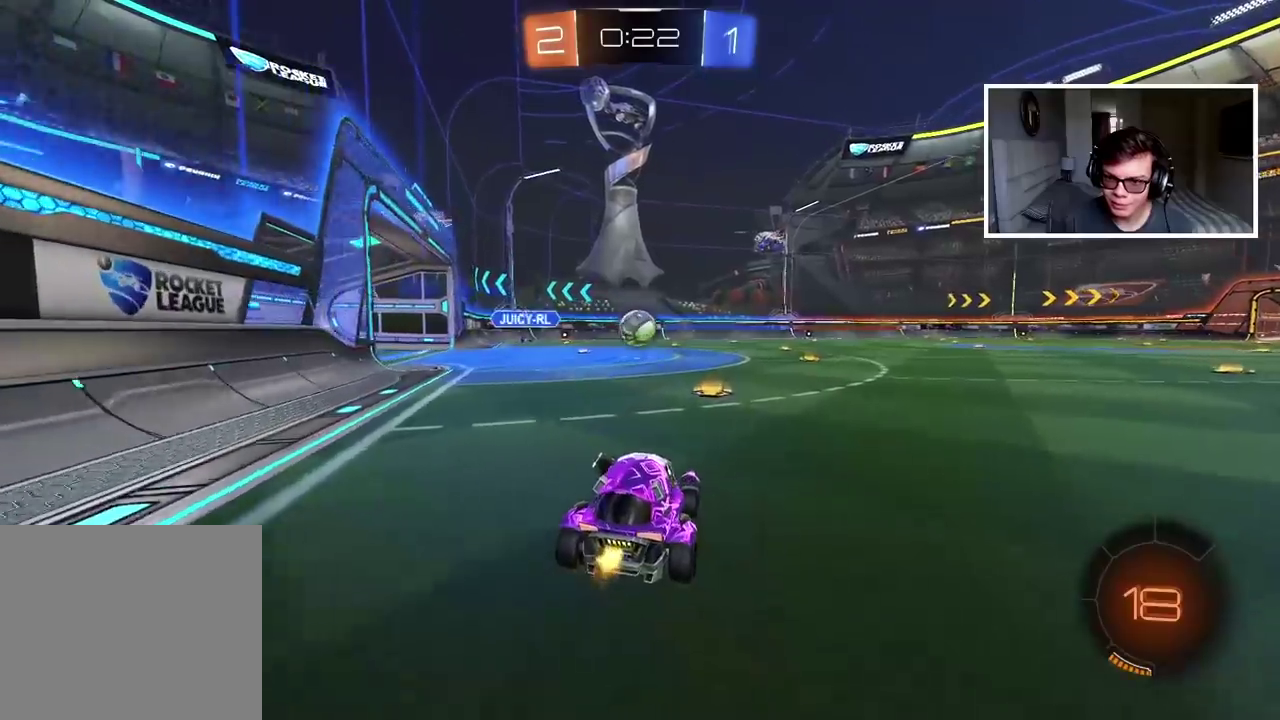
{"buttons": ["R2"], "left_stick": "center", "right_stick": "center", "events": [[50, "TRIANGLE", "down"], [167, "TRIANGLE", "up"], [300, "left_stick", "right"], [400, "left_stick", "center"]]}
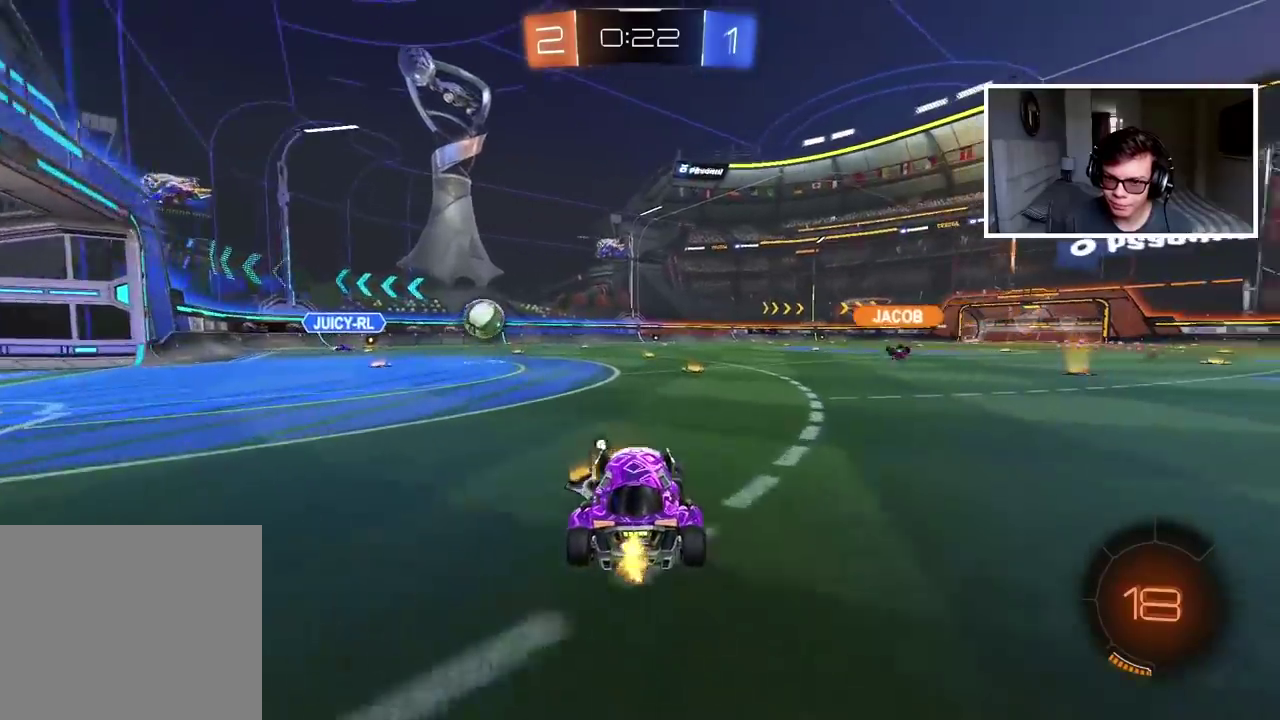
{"buttons": ["R2"], "left_stick": "center", "right_stick": "center", "events": [[283, "TRIANGLE", "down"], [350, "TRIANGLE", "up"]]}
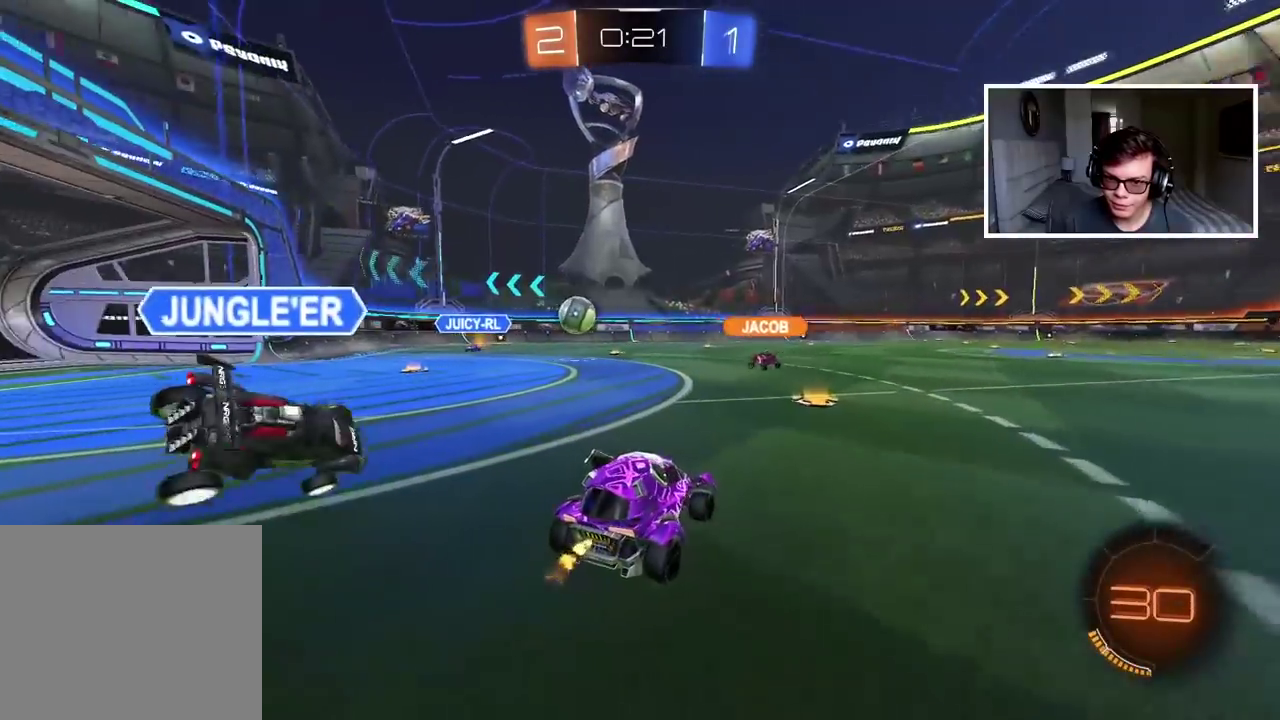
{"buttons": ["R2"], "left_stick": "center", "right_stick": "center", "events": [[50, "CIRCLE", "down"], [267, "CIRCLE", "up"], [333, "left_stick", "right"], [433, "left_stick", "center"]]}
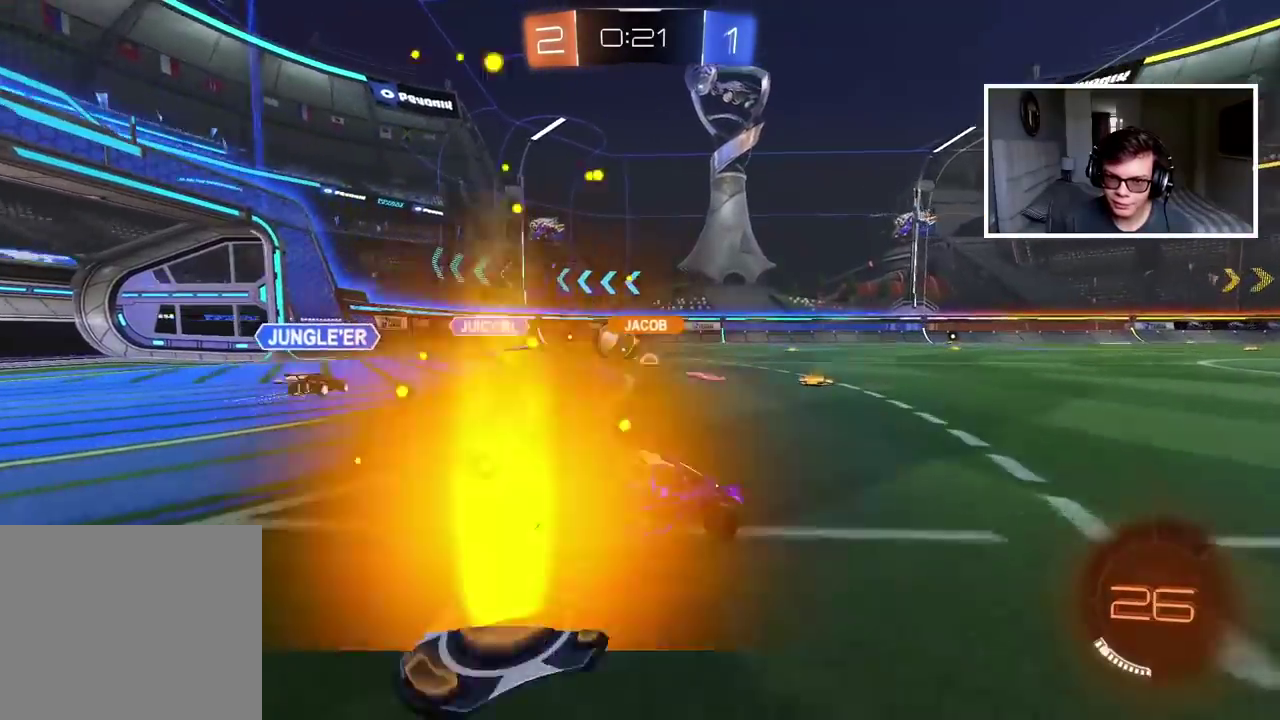
{"buttons": ["R2"], "left_stick": "up", "right_stick": "center", "events": [[67, "left_stick", "left"], [133, "left_stick", "center"], [233, "left_stick", "up"], [267, "CROSS", "down"], [333, "CROSS", "up"], [383, "CROSS", "down"], [500, "CROSS", "up"]]}
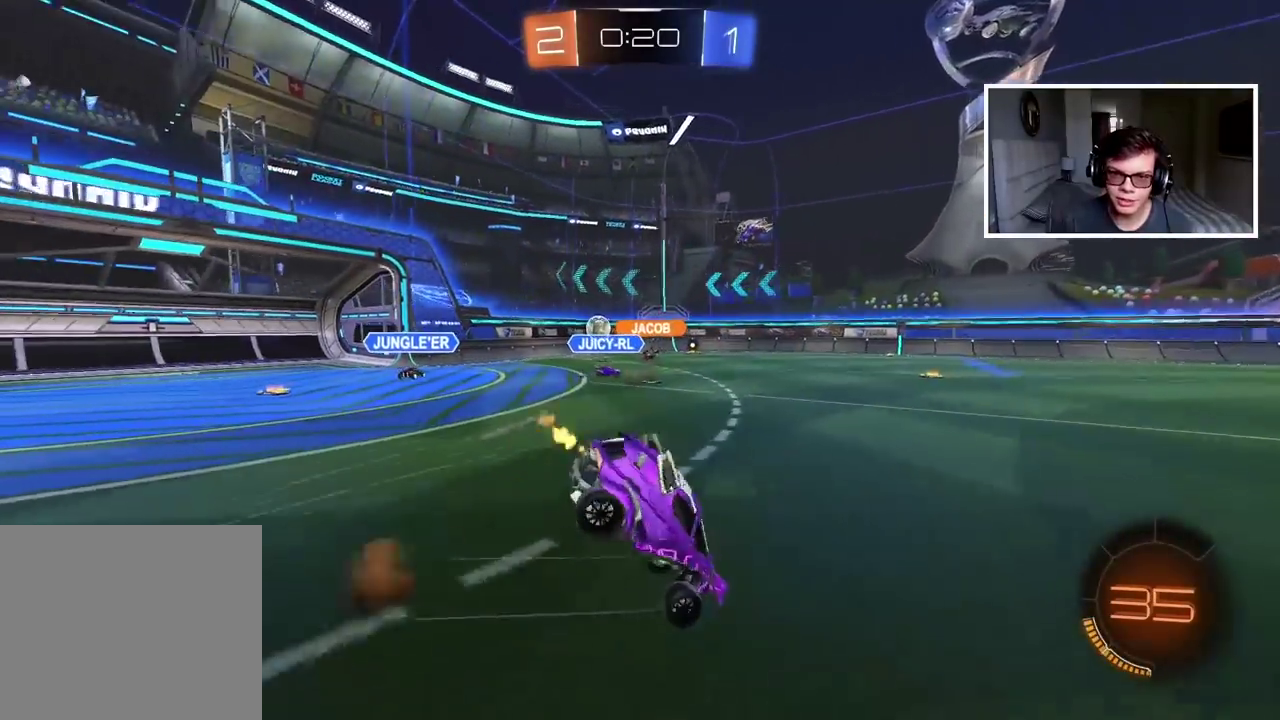
{"buttons": ["R2"], "left_stick": "center", "right_stick": "center", "events": [[17, "R2", "up"], [17, "left_stick", "center"], [467, "R2", "down"]]}
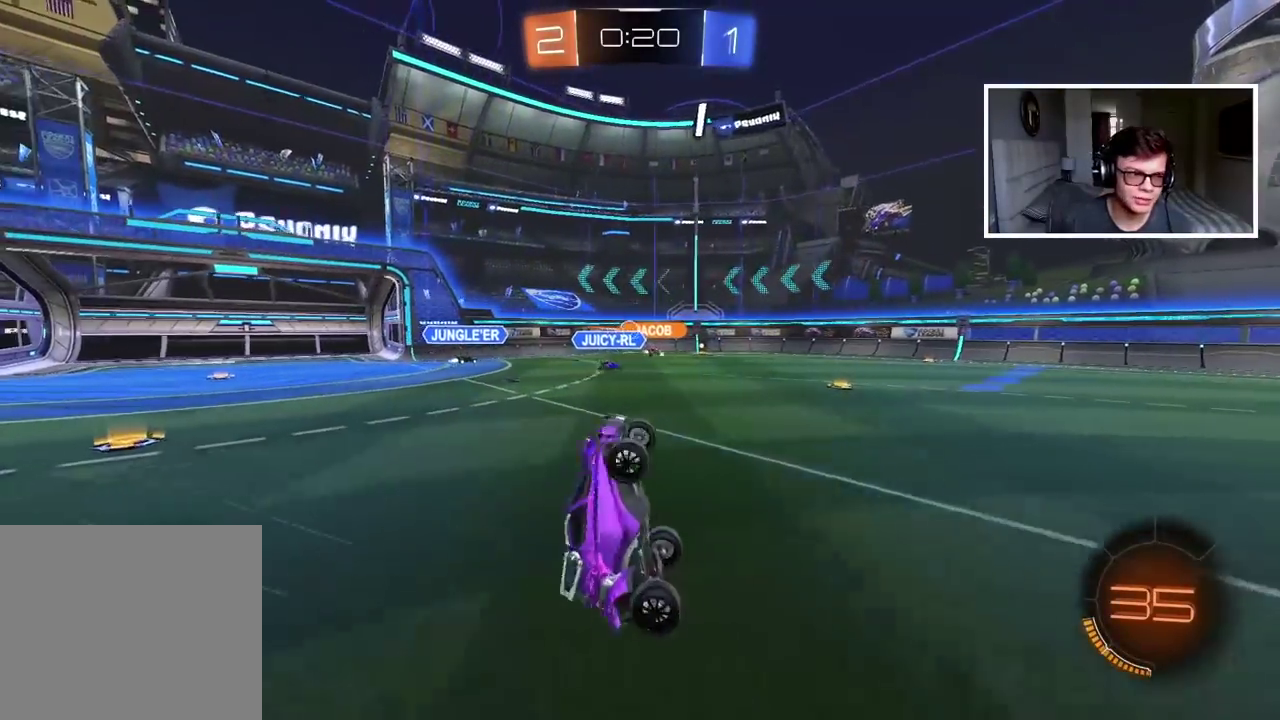
{"buttons": ["CIRCLE", "R2"], "left_stick": "left", "right_stick": "center", "events": [[300, "left_stick", "left"], [500, "CIRCLE", "down"]]}
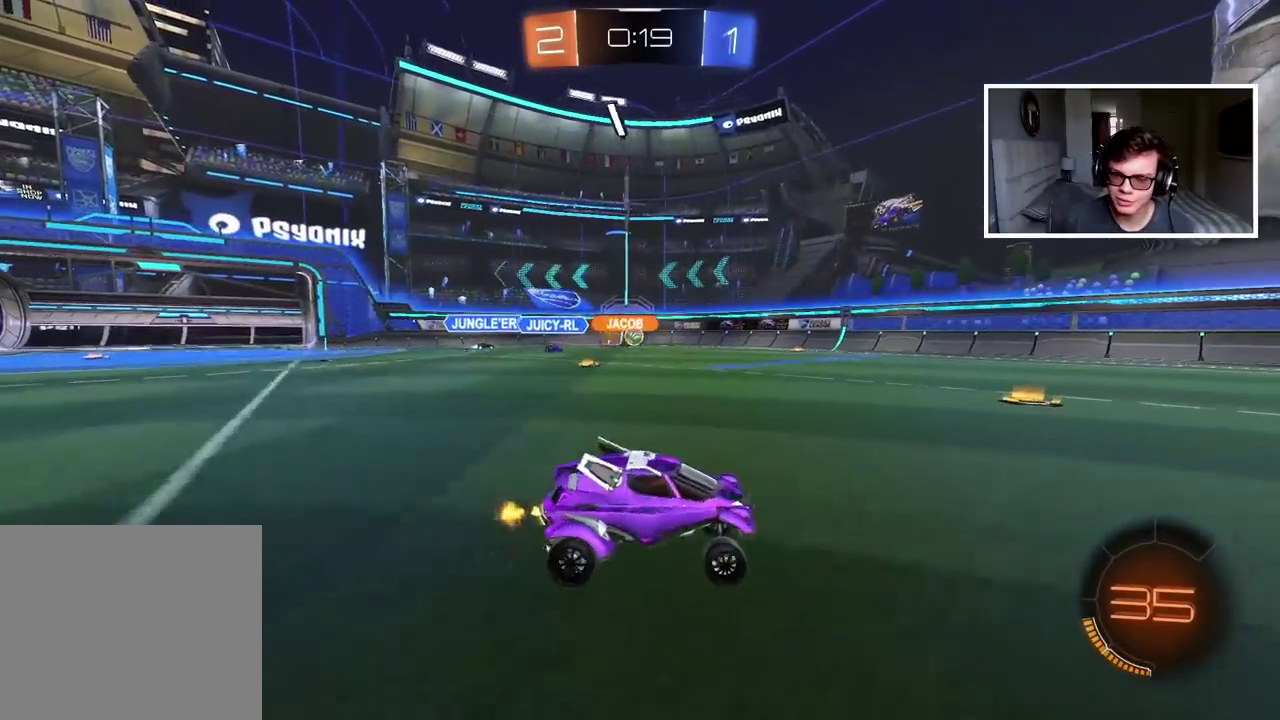
{"buttons": ["CIRCLE", "R2"], "left_stick": "center", "right_stick": "center", "events": [[300, "left_stick", "center"]]}
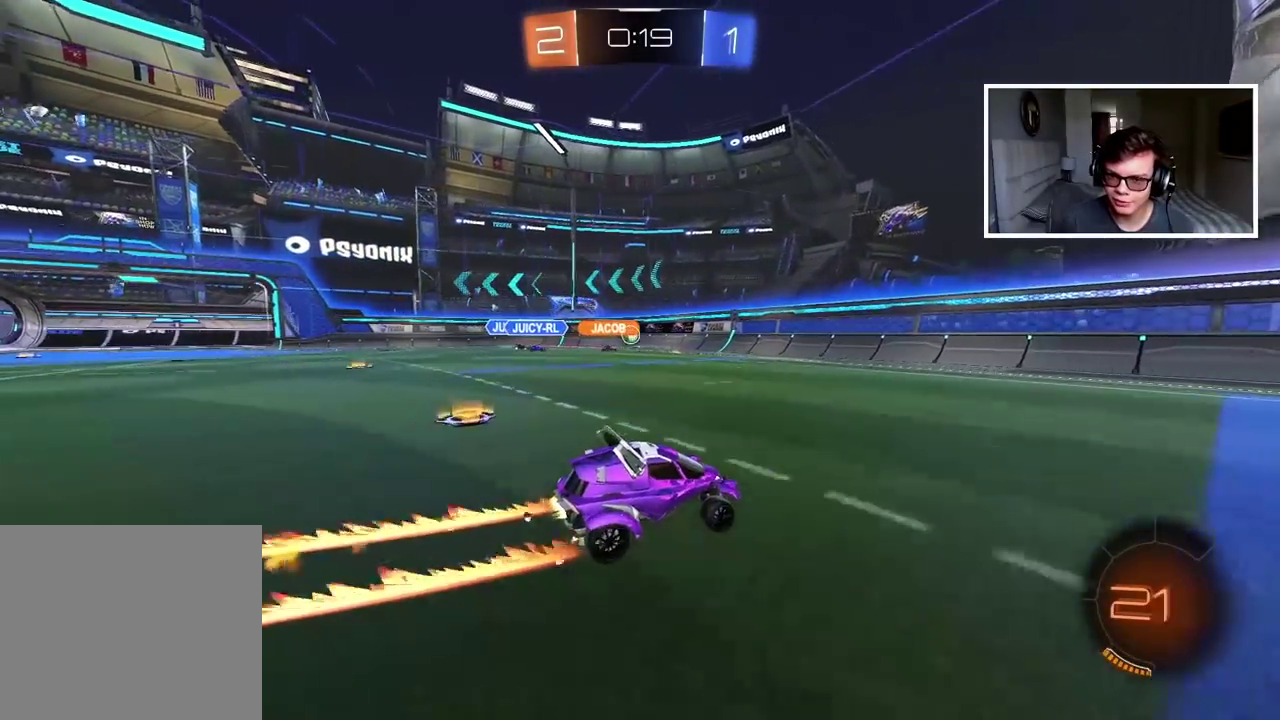
{"buttons": ["R2"], "left_stick": "right", "right_stick": "center", "events": [[83, "CIRCLE", "up"], [233, "left_stick", "right"]]}
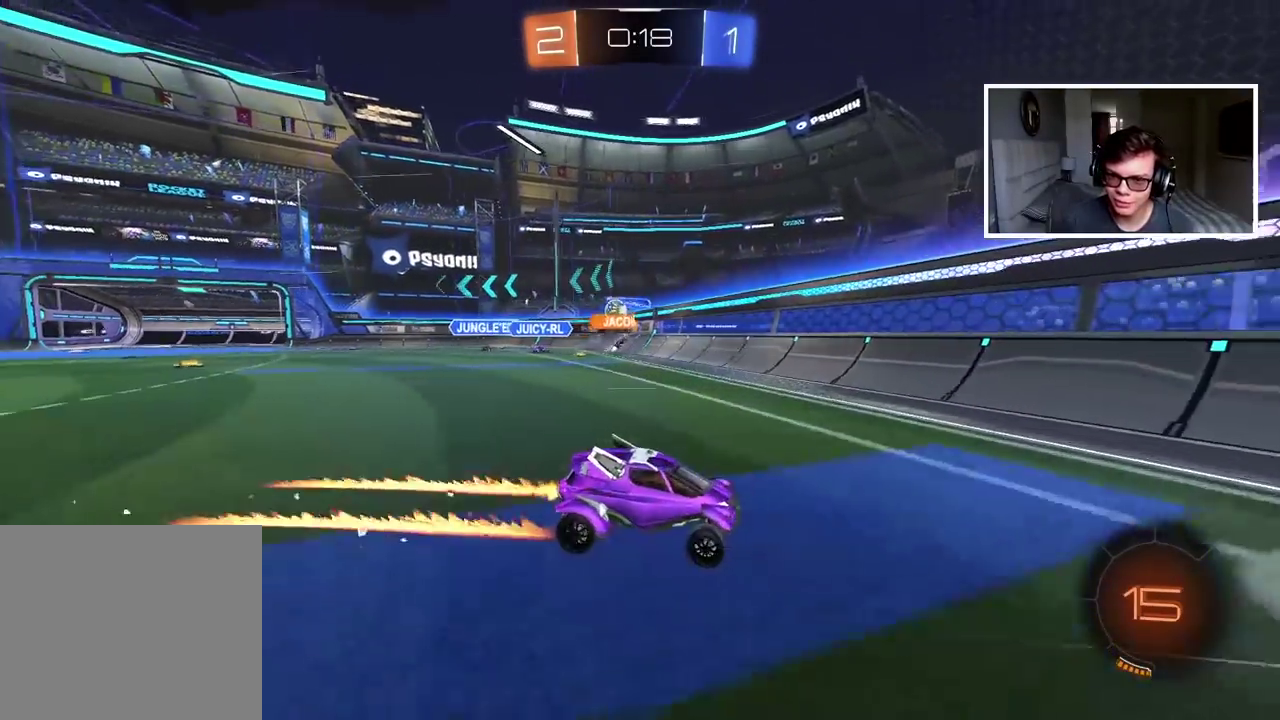
{"buttons": ["L1", "R2"], "left_stick": "right", "right_stick": "center", "events": [[500, "L1", "down"]]}
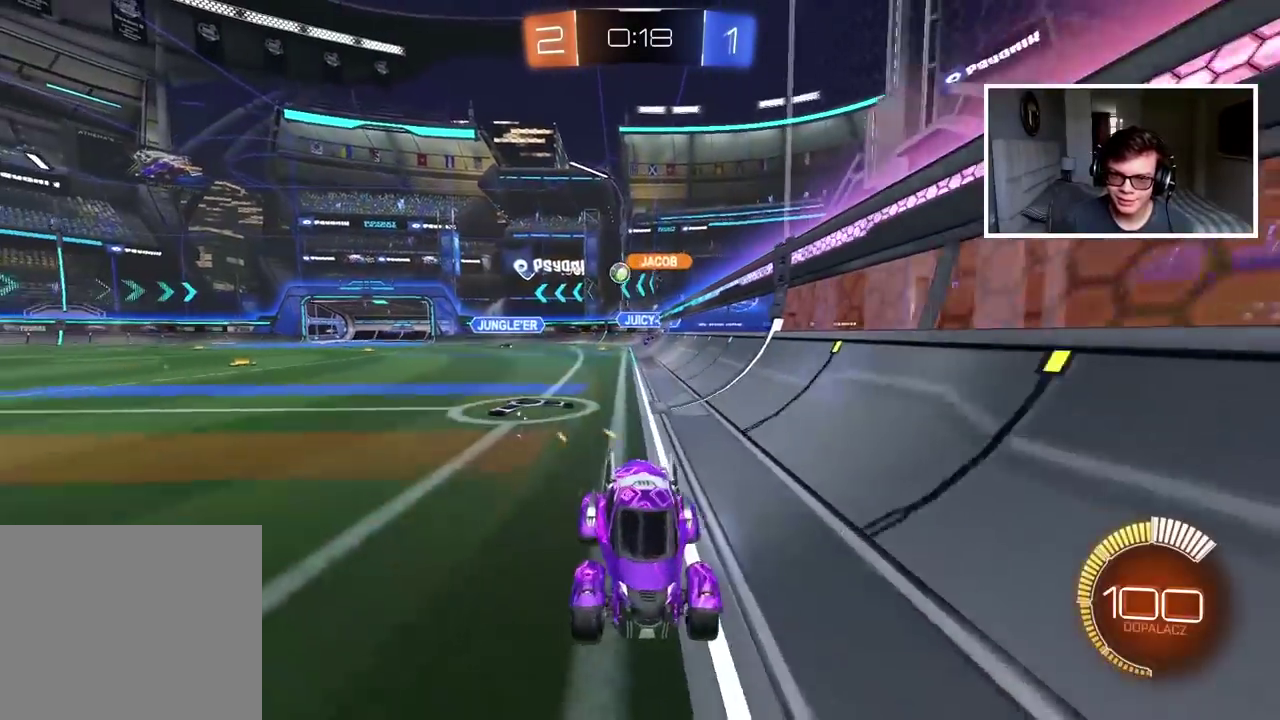
{"buttons": ["CIRCLE", "R2"], "left_stick": "right", "right_stick": "center", "events": [[117, "L1", "up"], [383, "CIRCLE", "down"]]}
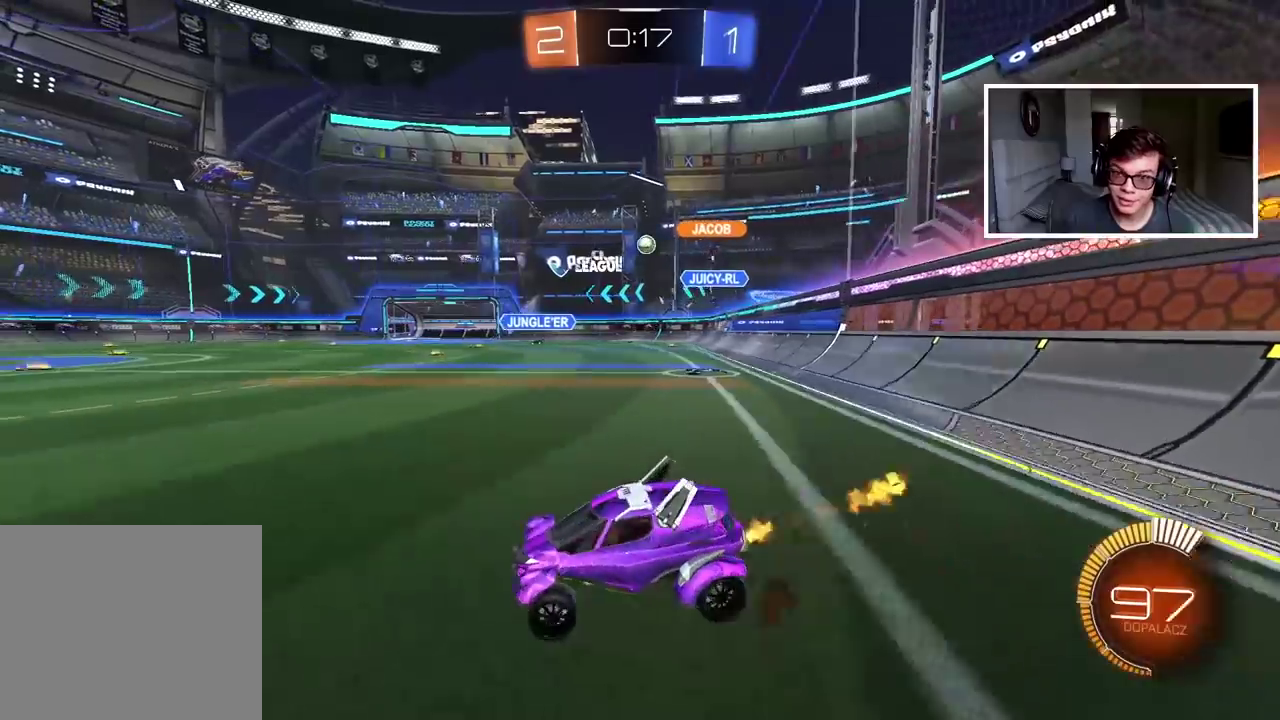
{"buttons": ["CIRCLE", "R2"], "left_stick": "center", "right_stick": "center", "events": [[283, "left_stick", "center"]]}
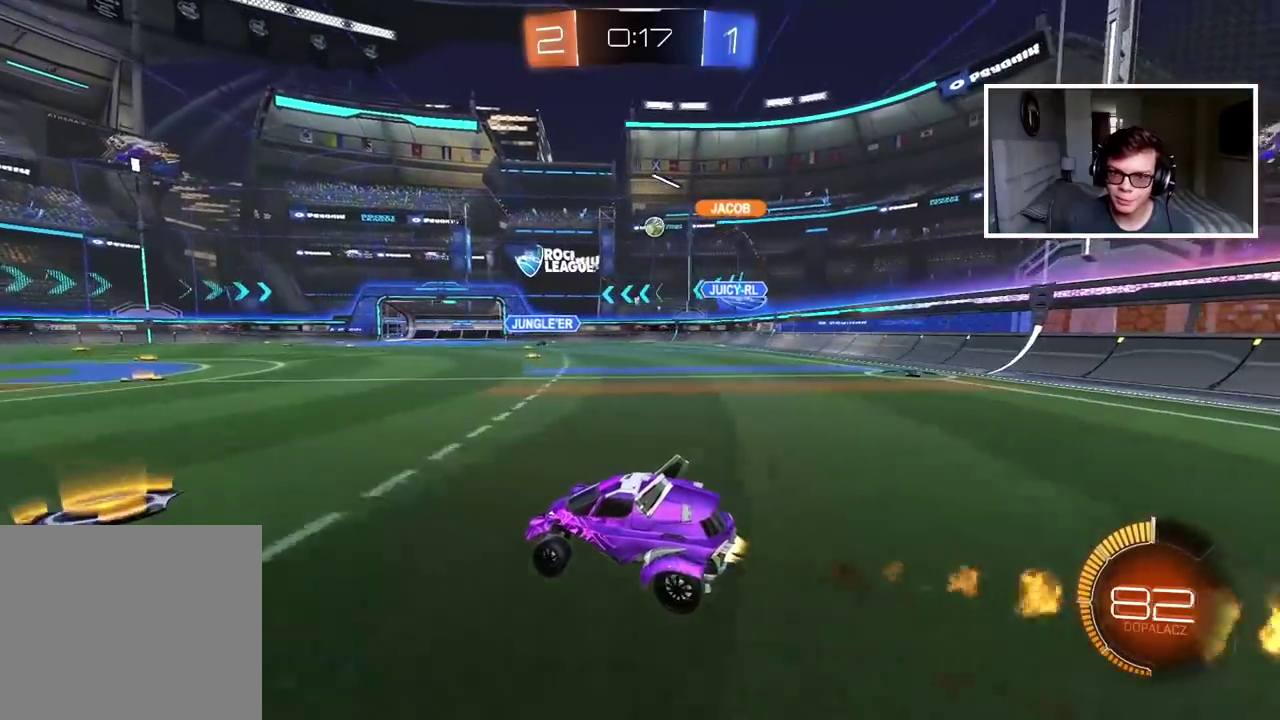
{"buttons": ["R2"], "left_stick": "left", "right_stick": "center", "events": [[50, "left_stick", "right"], [67, "CIRCLE", "up"], [150, "left_stick", "center"], [433, "left_stick", "left"]]}
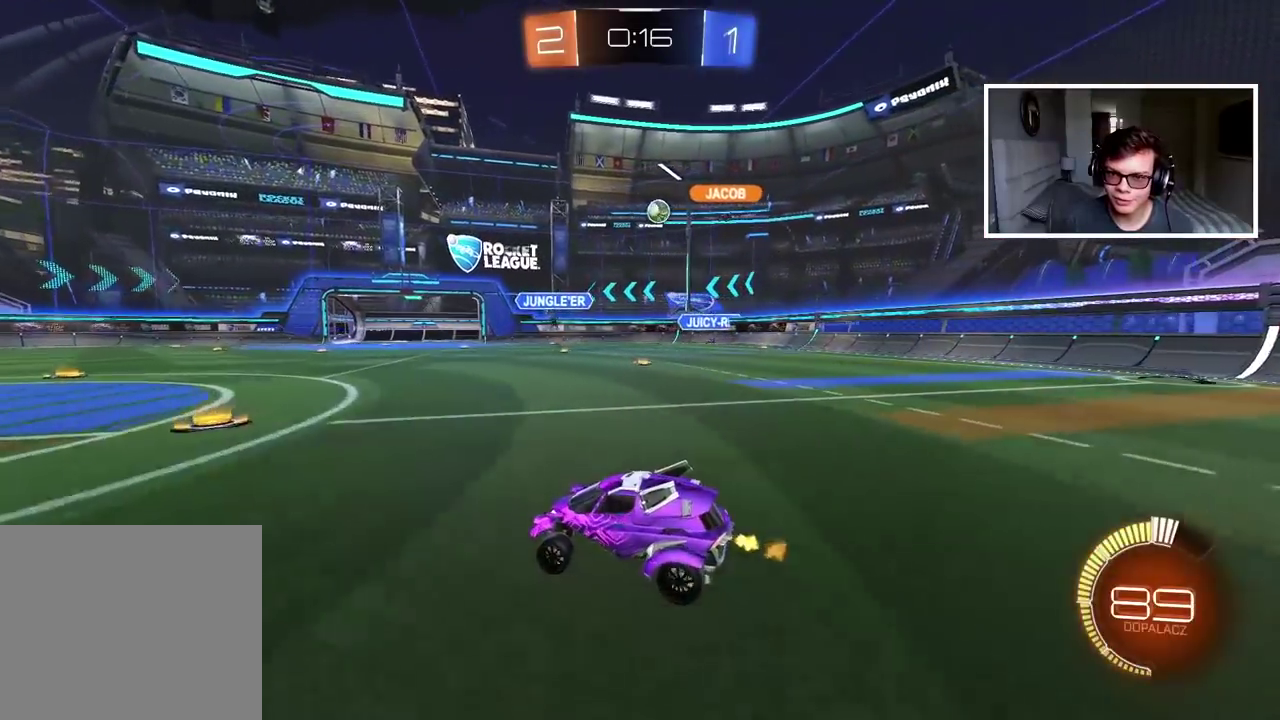
{"buttons": ["R2"], "left_stick": "left", "right_stick": "center", "events": []}
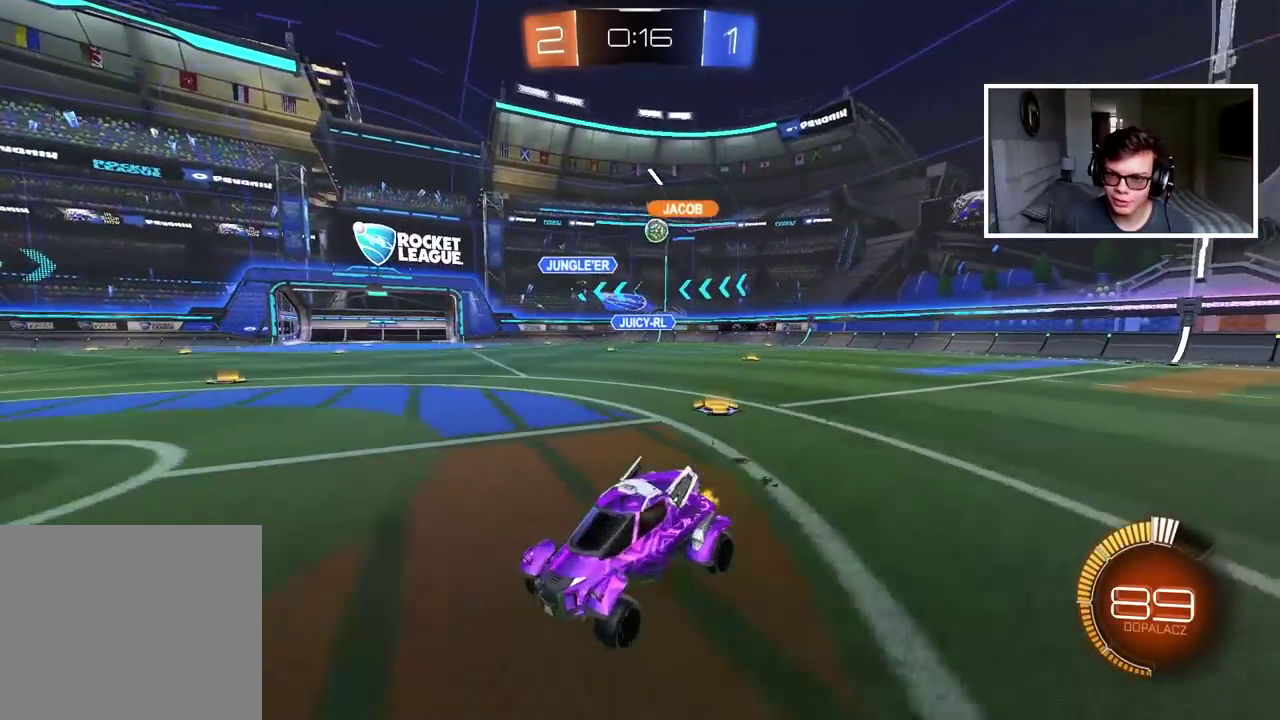
{"buttons": ["R2"], "left_stick": "center", "right_stick": "center", "events": [[450, "left_stick", "center"]]}
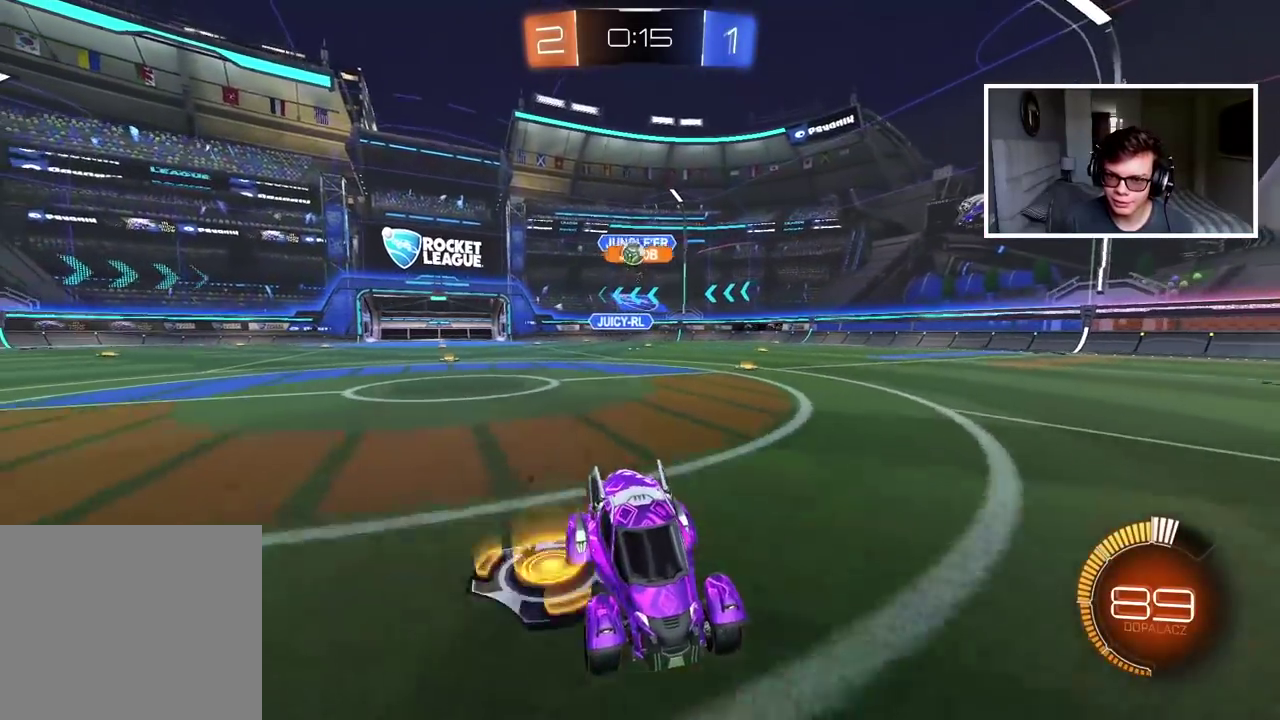
{"buttons": ["L2"], "left_stick": "right", "right_stick": "center", "events": [[183, "left_stick", "right"], [217, "R2", "up"], [283, "left_stick", "center"], [350, "L2", "down"], [433, "left_stick", "right"]]}
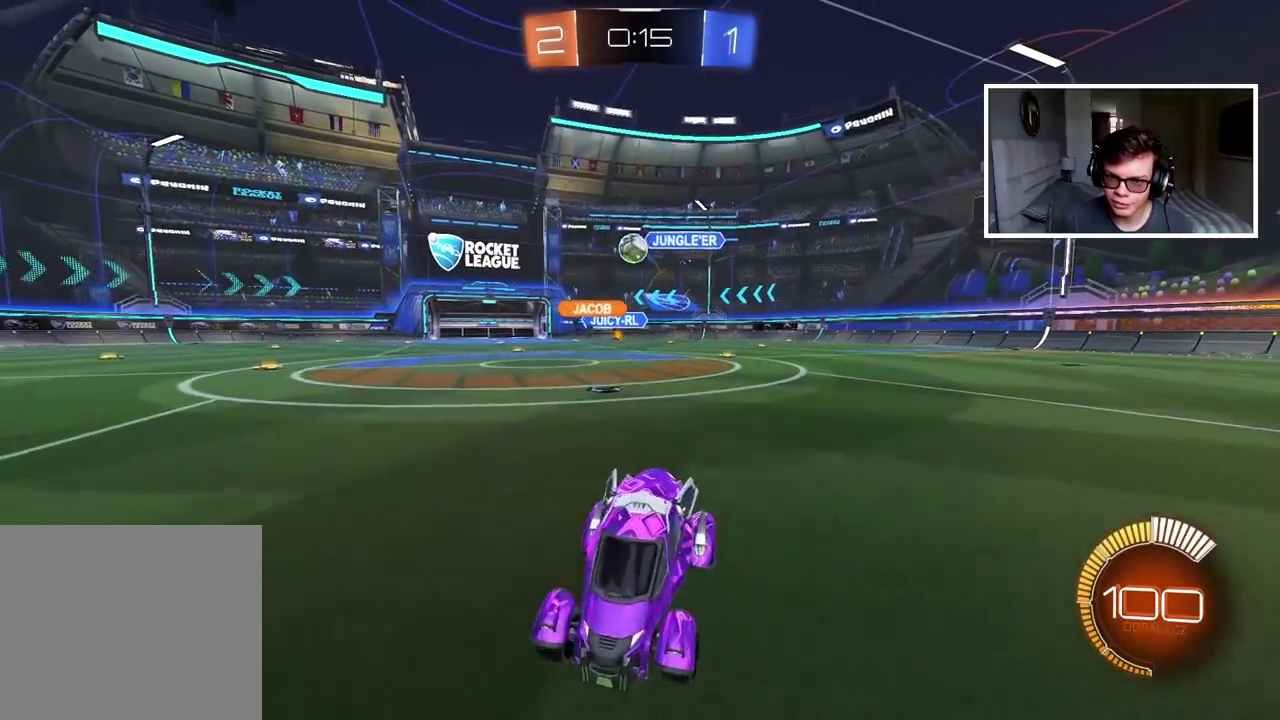
{"buttons": [], "left_stick": "right", "right_stick": "center", "events": [[117, "L2", "up"]]}
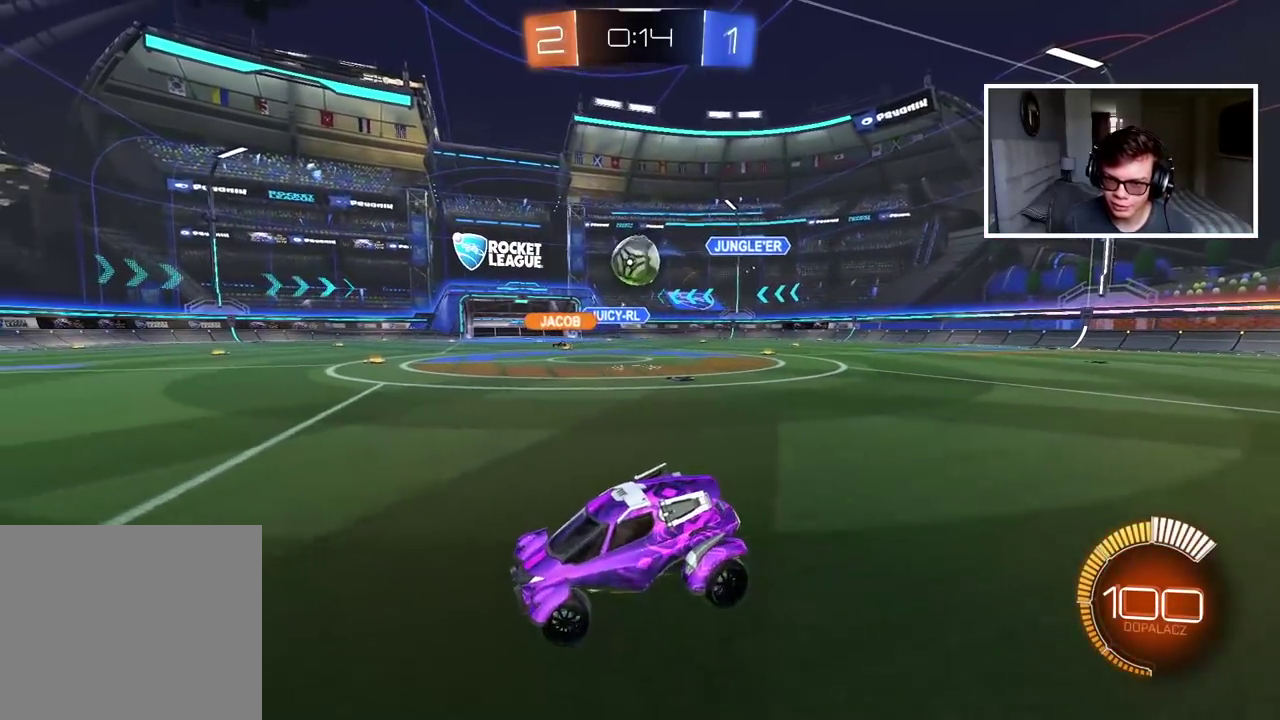
{"buttons": ["CROSS", "CIRCLE", "L2", "R2"], "left_stick": "up-right", "right_stick": "center", "events": [[283, "CIRCLE", "down"], [300, "CROSS", "down"], [333, "R2", "down"], [383, "CIRCLE", "up"], [383, "CROSS", "up"], [400, "L2", "down"], [400, "left_stick", "up-right"], [433, "CIRCLE", "down"], [467, "CROSS", "down"]]}
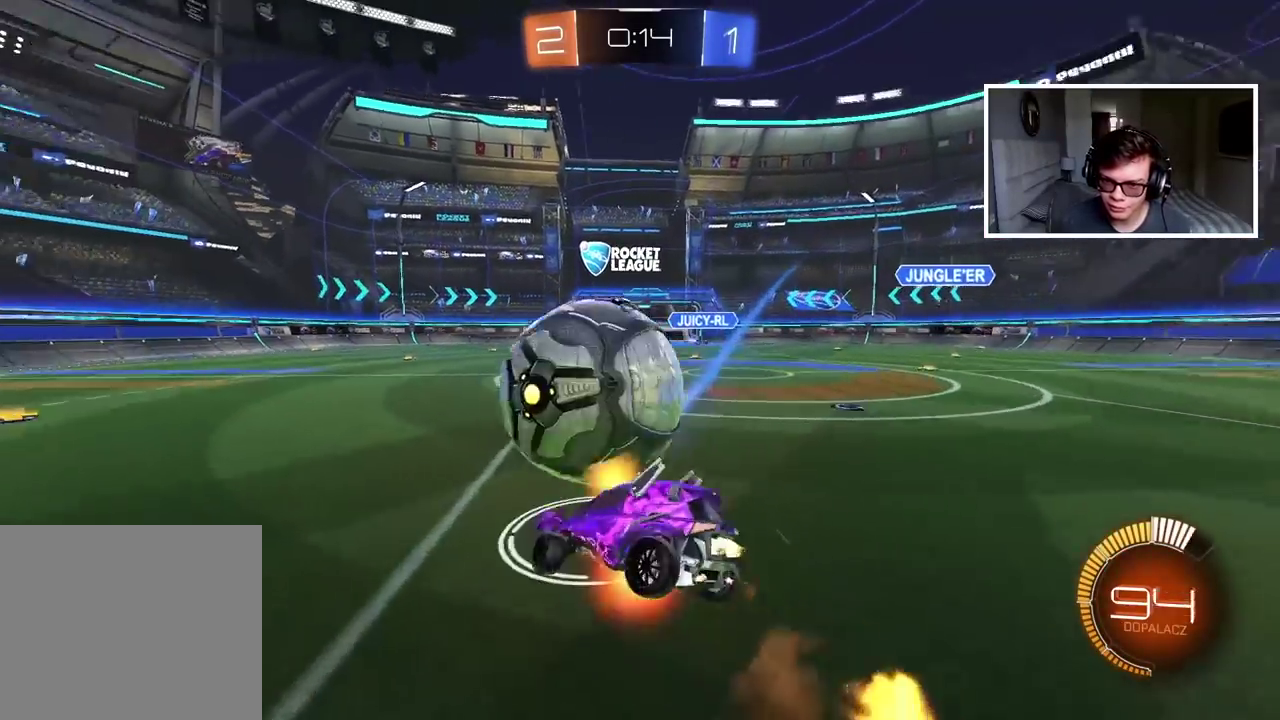
{"buttons": [], "left_stick": "down-right", "right_stick": "center", "events": [[117, "left_stick", "right"], [183, "CIRCLE", "up"], [183, "CROSS", "up"], [217, "left_stick", "down-right"], [250, "R2", "up"], [317, "left_stick", "right"], [467, "L2", "up"], [467, "left_stick", "down-right"]]}
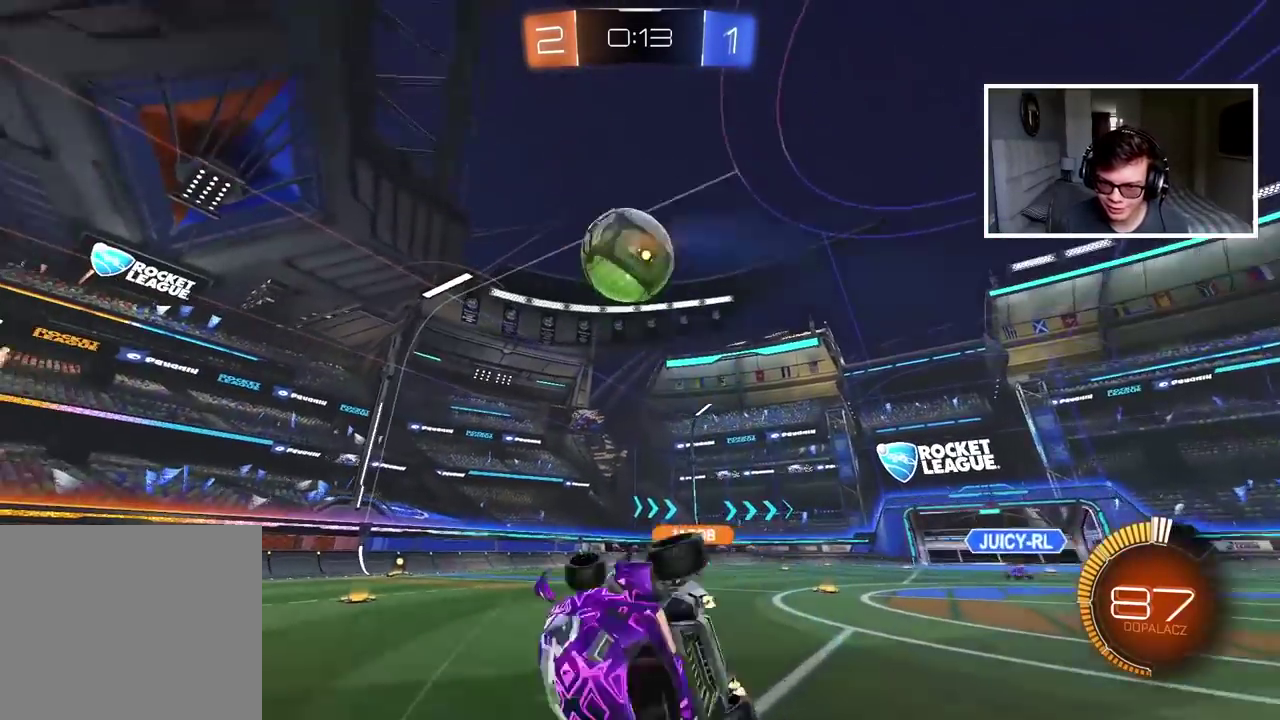
{"buttons": ["R2"], "left_stick": "left", "right_stick": "center", "events": [[50, "left_stick", "center"], [133, "R2", "down"], [233, "TRIANGLE", "down"], [333, "TRIANGLE", "up"], [450, "left_stick", "left"]]}
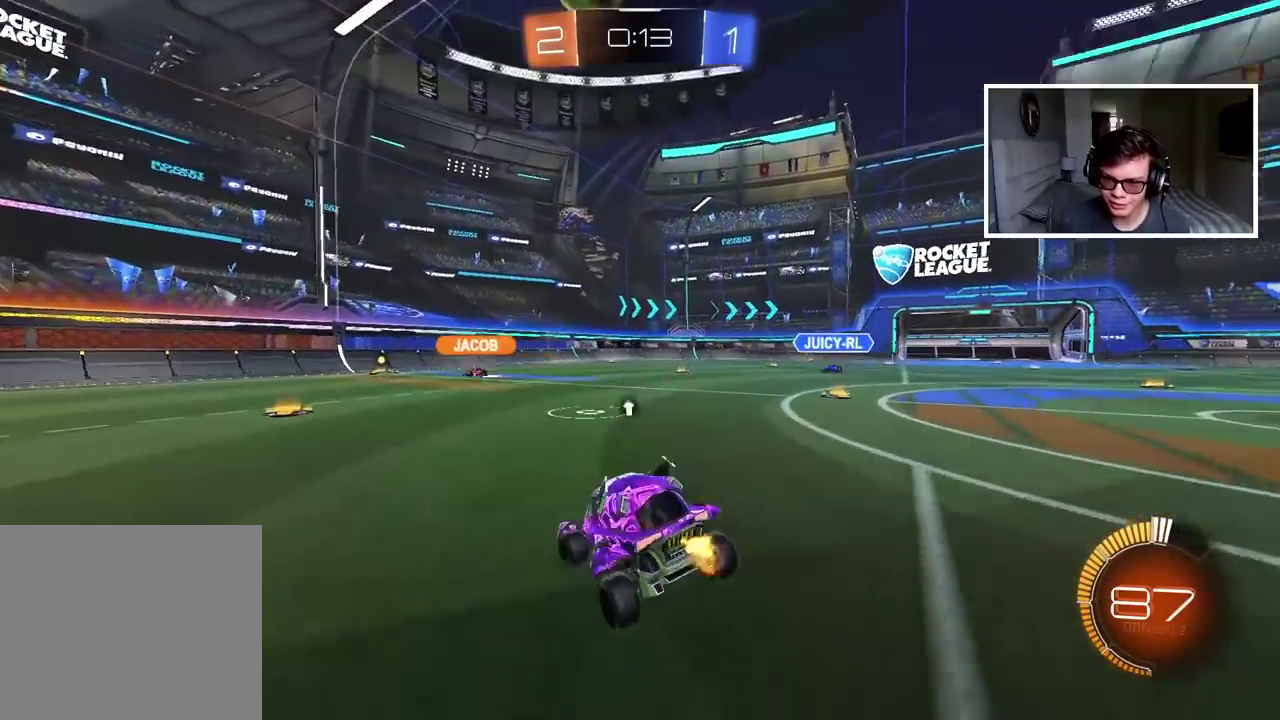
{"buttons": ["R2"], "left_stick": "right", "right_stick": "center", "events": [[133, "left_stick", "center"], [483, "left_stick", "right"]]}
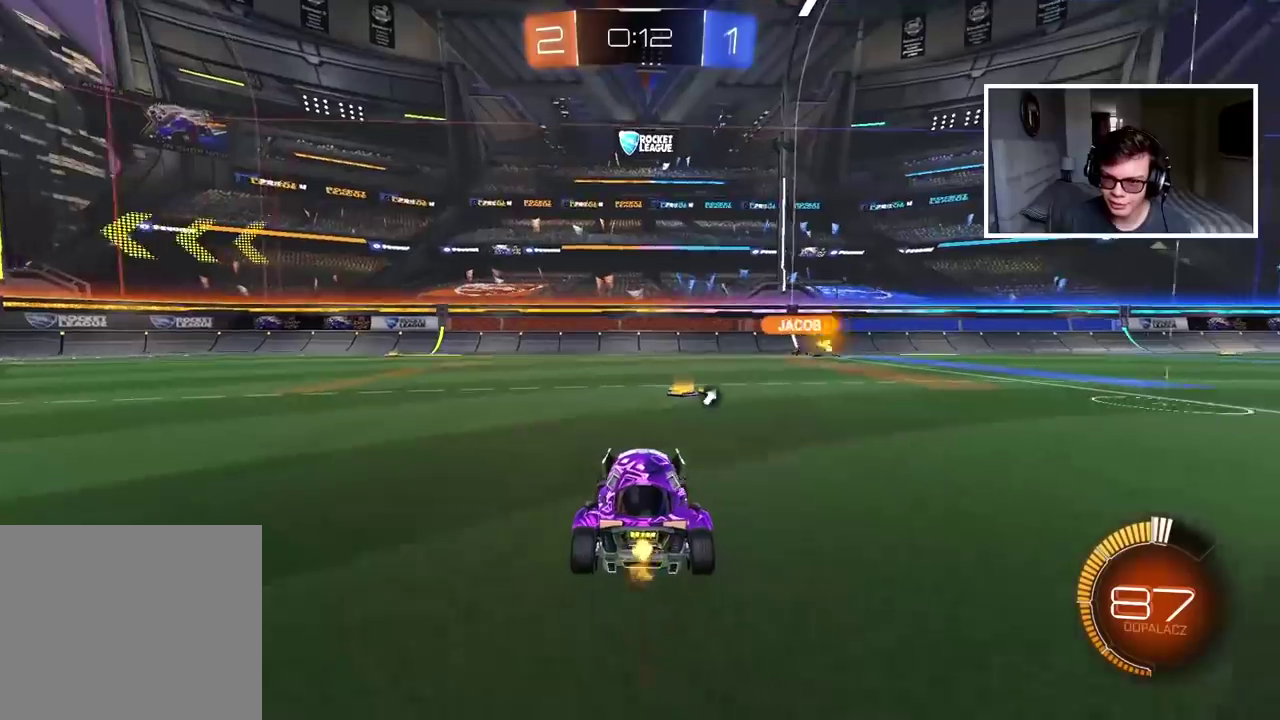
{"buttons": ["R2"], "left_stick": "left", "right_stick": "center", "events": [[83, "TRIANGLE", "down"], [100, "left_stick", "center"], [167, "TRIANGLE", "up"], [450, "left_stick", "left"]]}